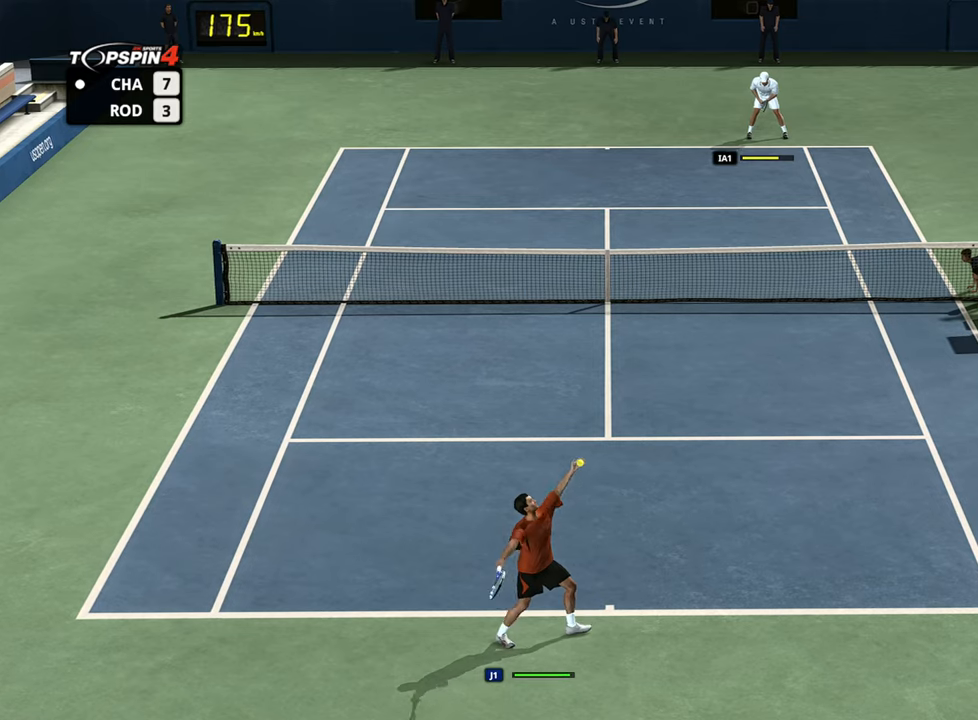
Gameplay with a controller (PlayStation layout); each line is a JSON object with the inputs held at the frame after it. "events" lists button and stick changes between this image and that frame as [ms after this image, input, new state], when the widget could be followed in between.
{"buttons": [], "left_stick": "center", "right_stick": "center", "events": [[384, "right_stick", "up"], [417, "left_stick", "center"], [467, "right_stick", "center"]]}
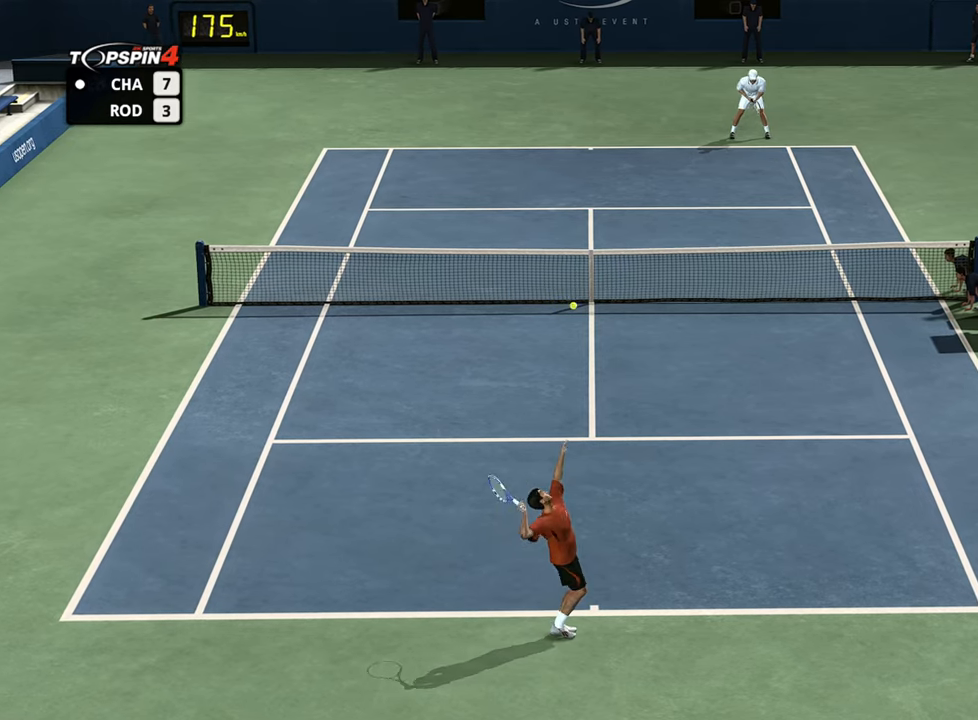
{"buttons": [], "left_stick": "center", "right_stick": "center", "events": []}
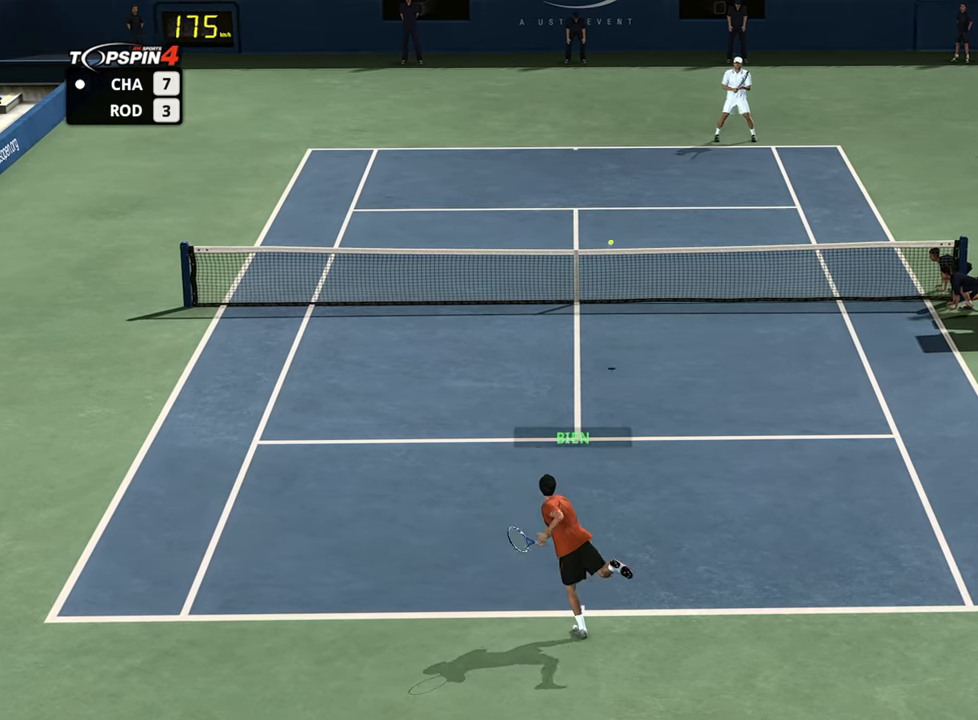
{"buttons": [], "left_stick": "down-right", "right_stick": "center", "events": [[317, "left_stick", "down-right"]]}
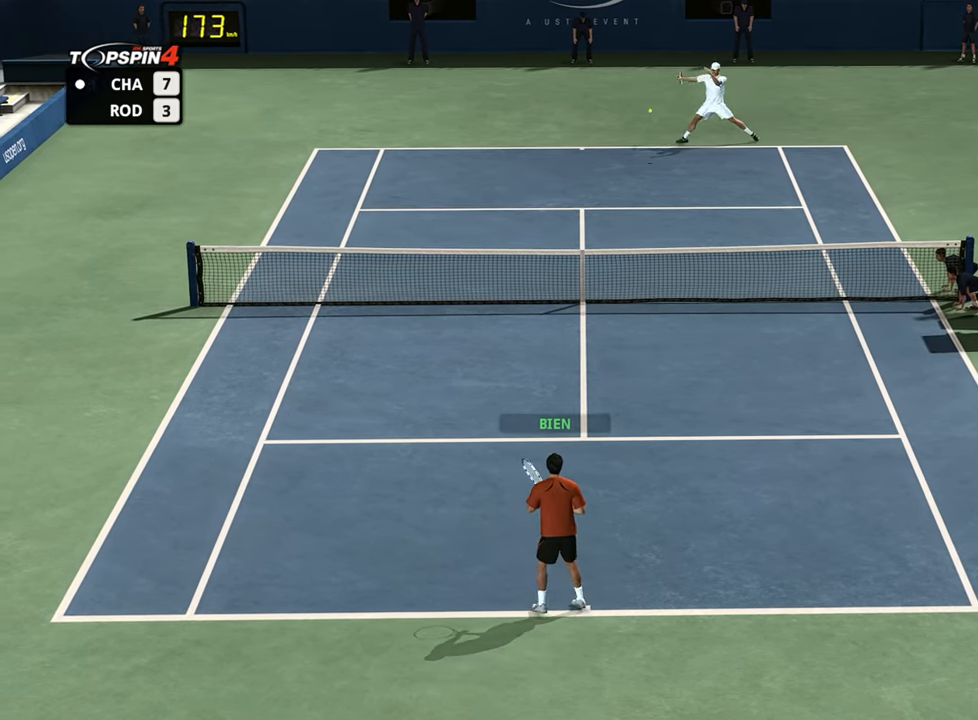
{"buttons": [], "left_stick": "right", "right_stick": "center", "events": [[83, "left_stick", "left"], [166, "left_stick", "down-right"], [383, "left_stick", "right"]]}
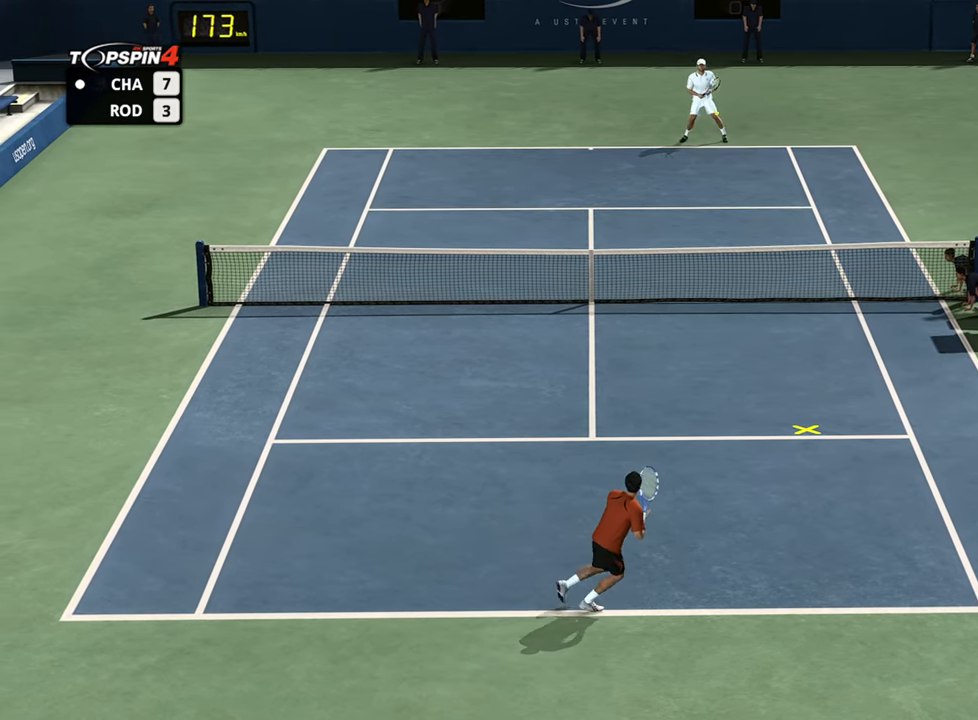
{"buttons": [], "left_stick": "up", "right_stick": "center", "events": [[184, "left_stick", "up-right"], [451, "left_stick", "up"]]}
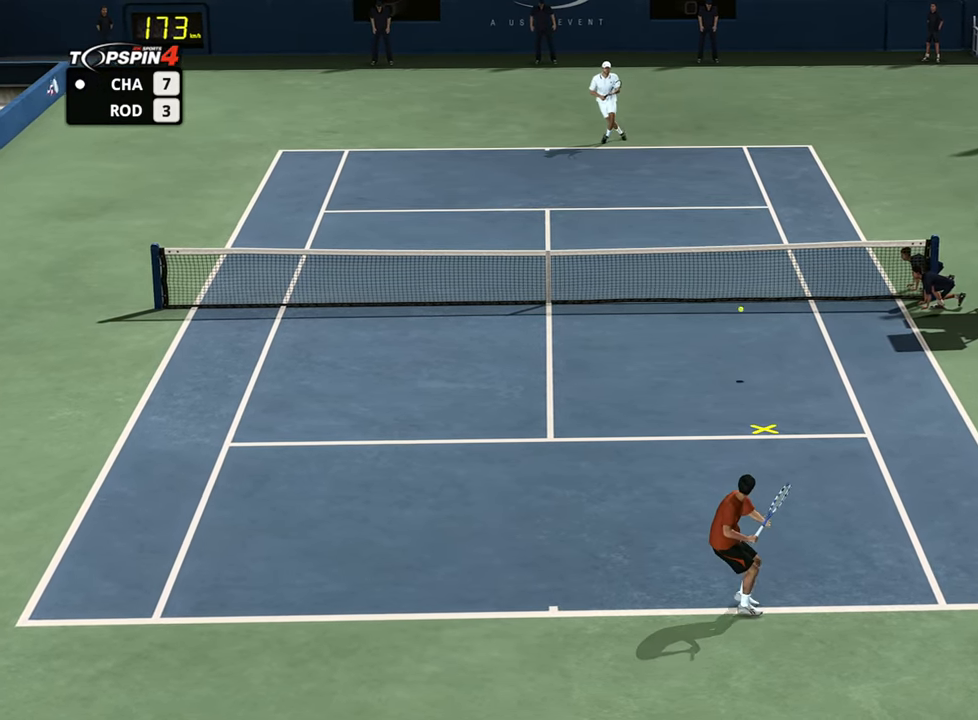
{"buttons": [], "left_stick": "down-left", "right_stick": "center", "events": [[133, "left_stick", "left"], [350, "left_stick", "down-left"], [383, "CROSS", "down"], [433, "CROSS", "up"]]}
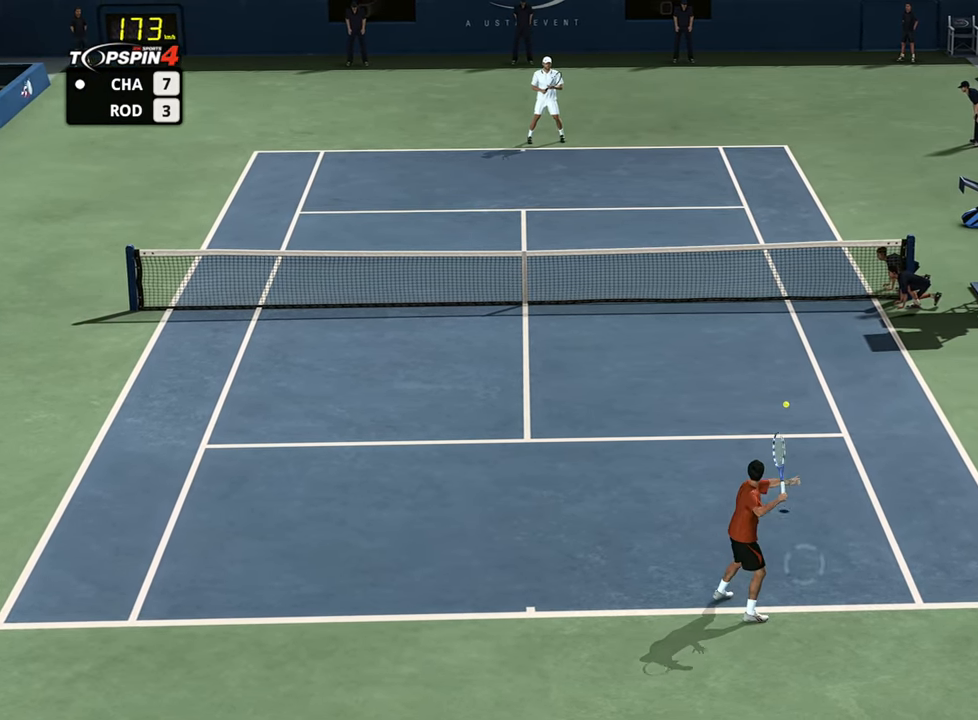
{"buttons": [], "left_stick": "down-left", "right_stick": "center", "events": []}
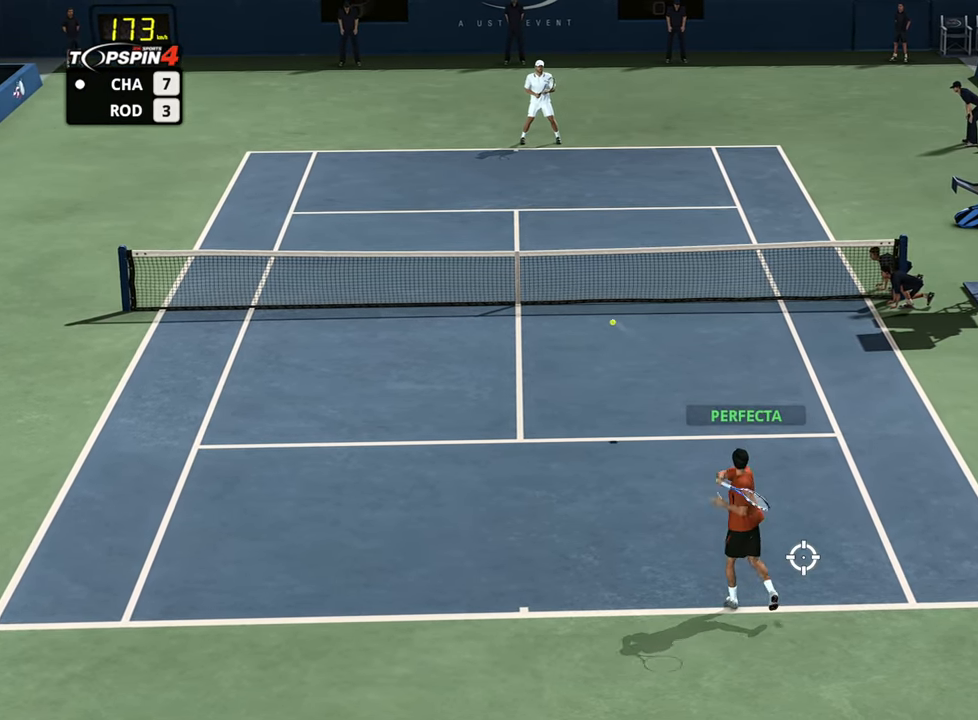
{"buttons": [], "left_stick": "center", "right_stick": "center", "events": [[166, "left_stick", "center"]]}
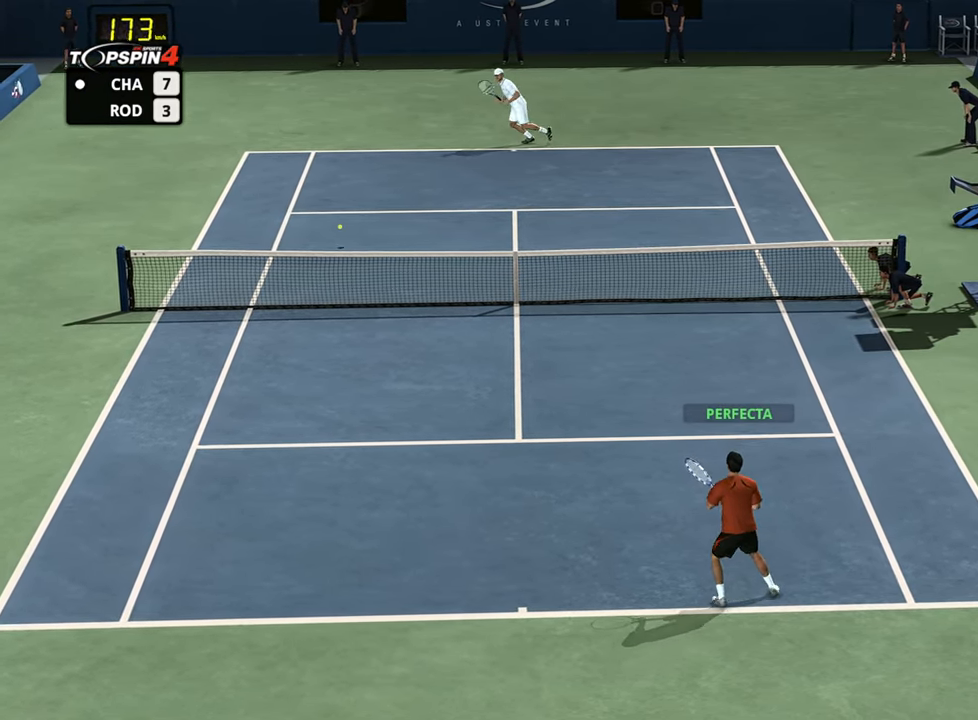
{"buttons": [], "left_stick": "down-left", "right_stick": "center", "events": [[67, "left_stick", "down-left"]]}
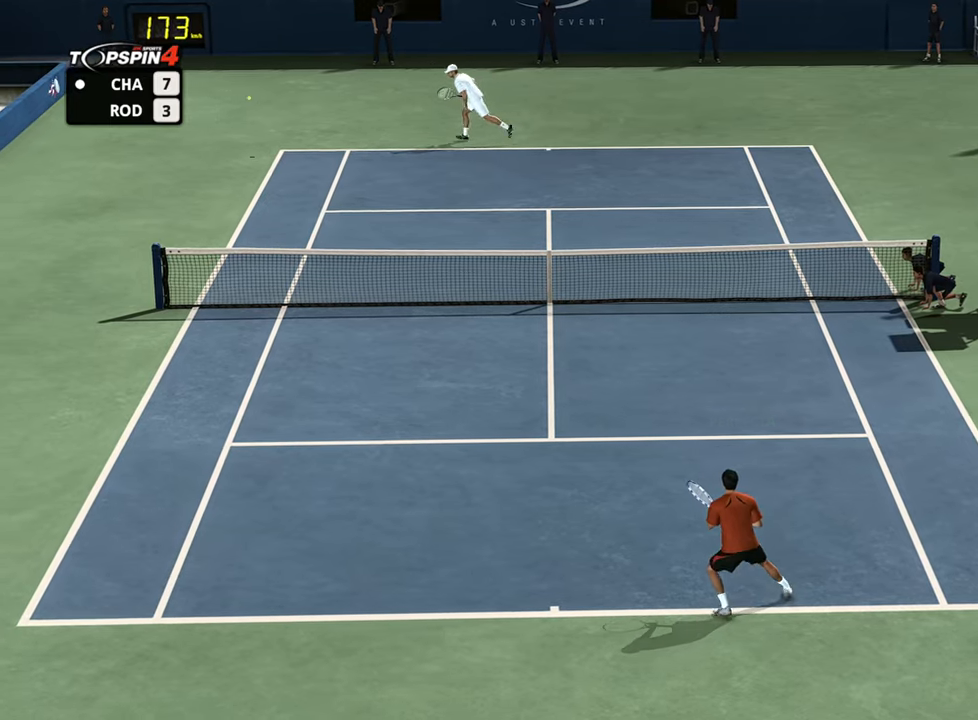
{"buttons": [], "left_stick": "center", "right_stick": "center", "events": [[66, "CROSS", "down"], [150, "left_stick", "center"], [167, "CROSS", "up"], [250, "CROSS", "down"], [350, "CROSS", "up"], [433, "CROSS", "down"], [500, "CROSS", "up"]]}
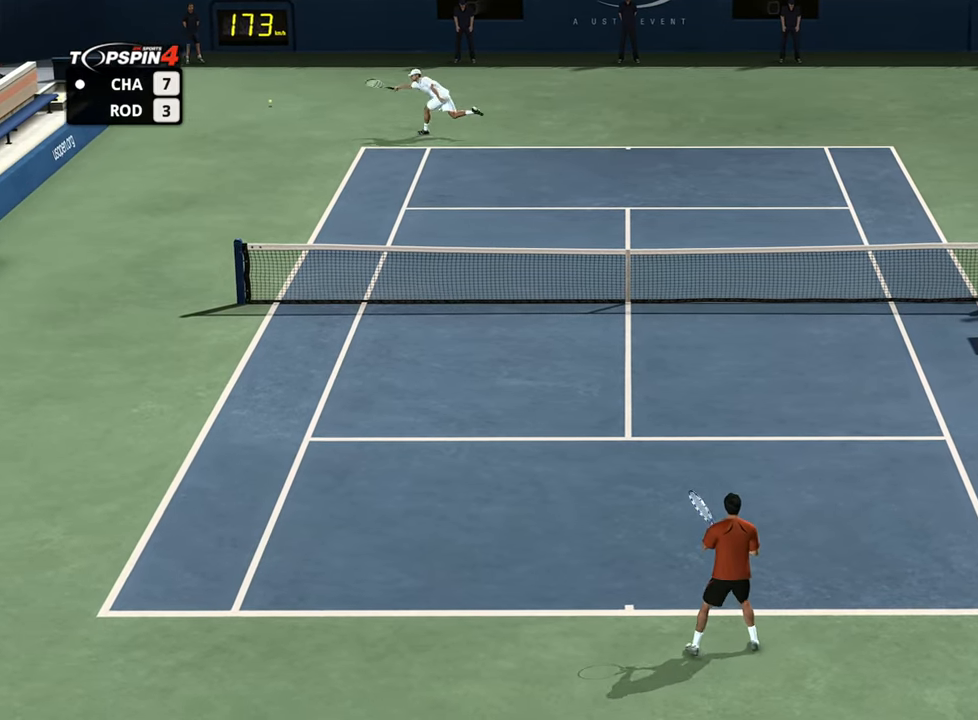
{"buttons": [], "left_stick": "center", "right_stick": "center", "events": [[84, "CROSS", "down"], [167, "CROSS", "up"], [250, "CROSS", "down"], [317, "CROSS", "up"], [401, "CROSS", "down"], [484, "CROSS", "up"]]}
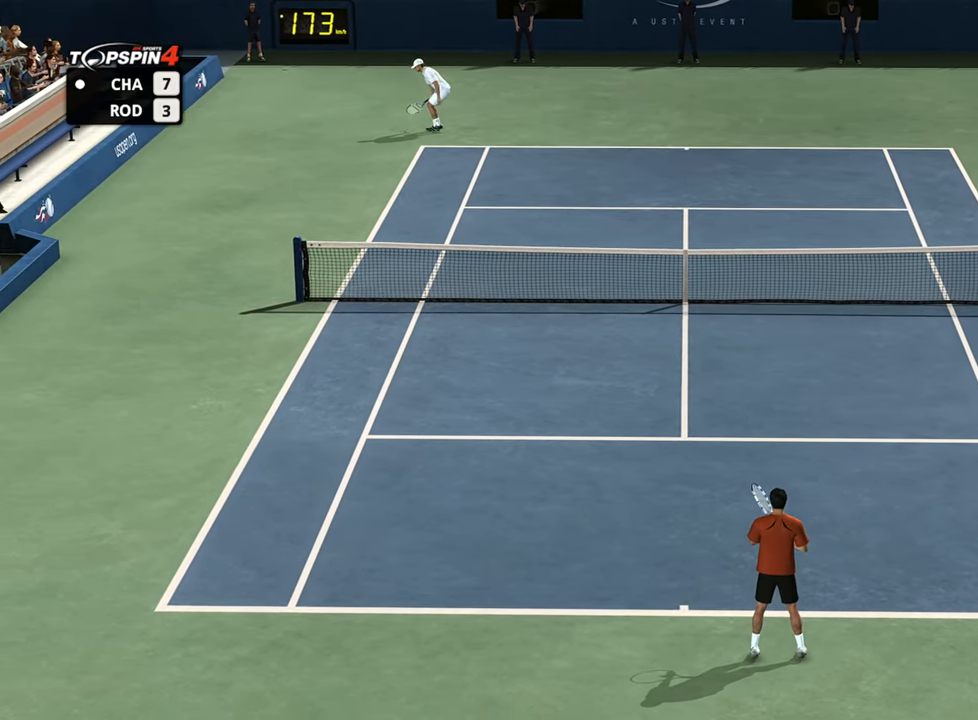
{"buttons": [], "left_stick": "center", "right_stick": "center", "events": [[66, "CROSS", "down"], [133, "CROSS", "up"], [233, "CROSS", "down"], [300, "CROSS", "up"], [400, "CROSS", "down"], [484, "CROSS", "up"]]}
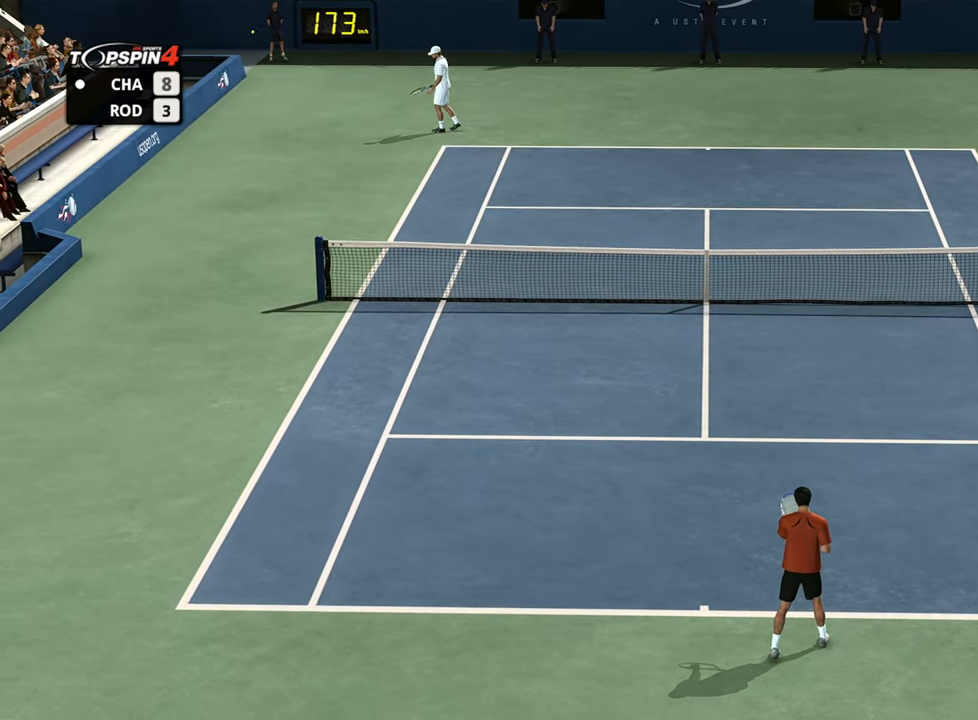
{"buttons": [], "left_stick": "center", "right_stick": "center", "events": [[67, "CROSS", "down"], [150, "CROSS", "up"], [234, "CROSS", "down"], [317, "CROSS", "up"], [384, "CROSS", "down"], [467, "CROSS", "up"]]}
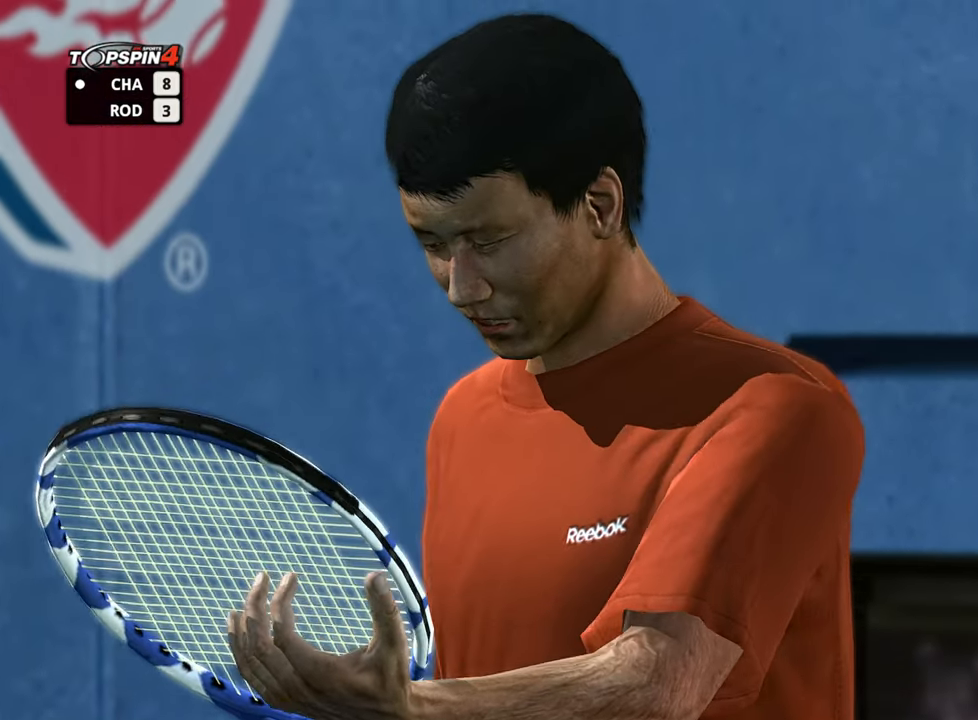
{"buttons": [], "left_stick": "center", "right_stick": "center", "events": [[50, "CROSS", "down"], [117, "CROSS", "up"], [200, "CROSS", "down"], [267, "CROSS", "up"], [350, "CROSS", "down"], [450, "CROSS", "up"]]}
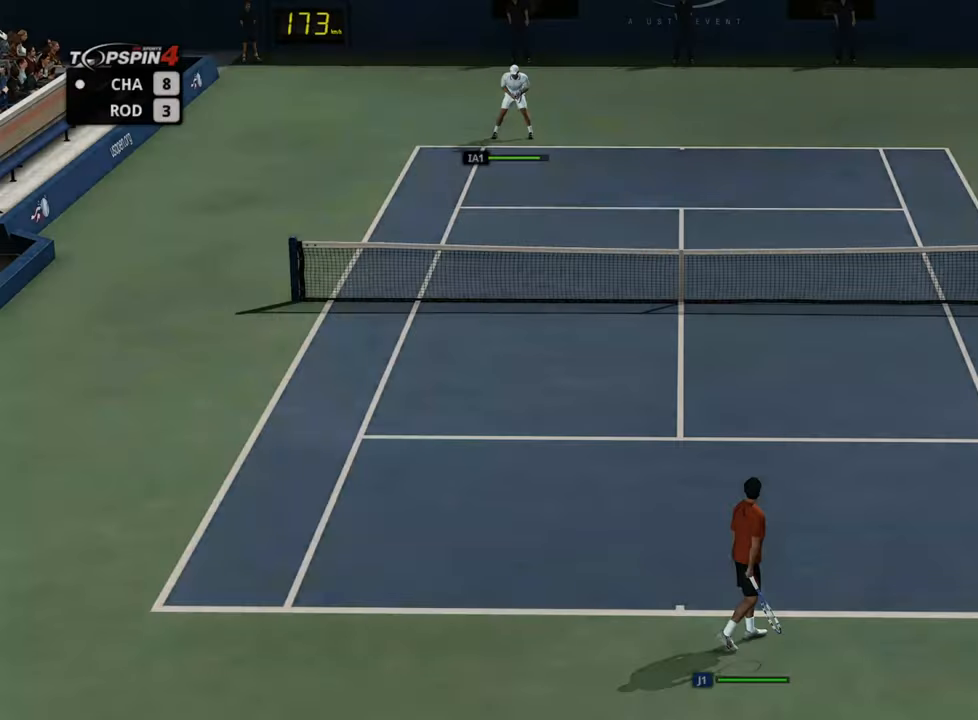
{"buttons": [], "left_stick": "center", "right_stick": "center", "events": []}
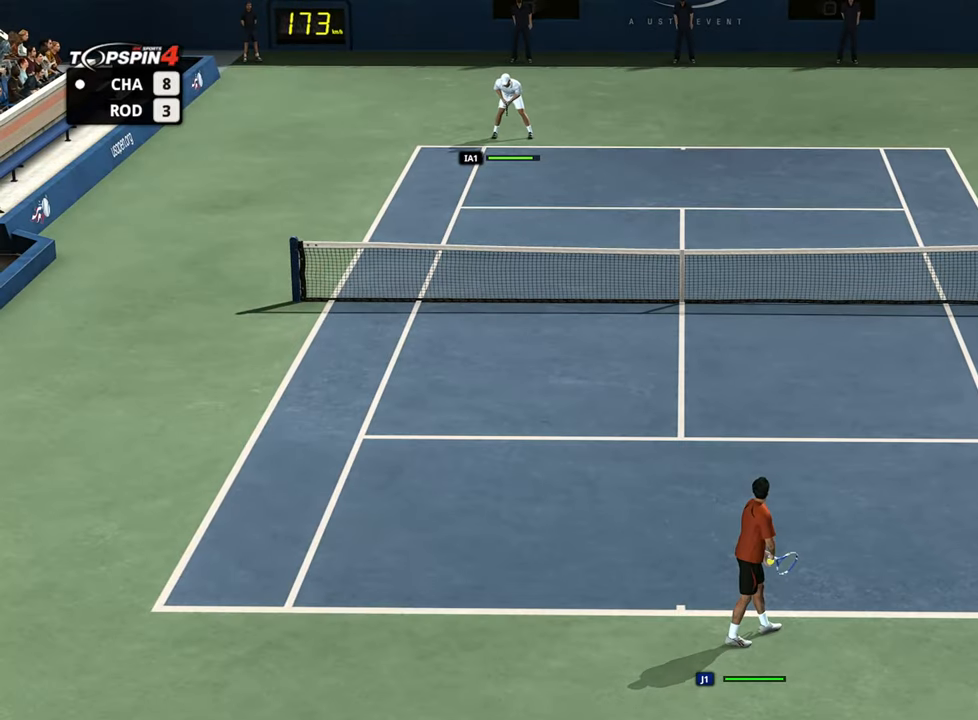
{"buttons": [], "left_stick": "center", "right_stick": "center", "events": [[50, "right_stick", "down-left"], [283, "right_stick", "center"]]}
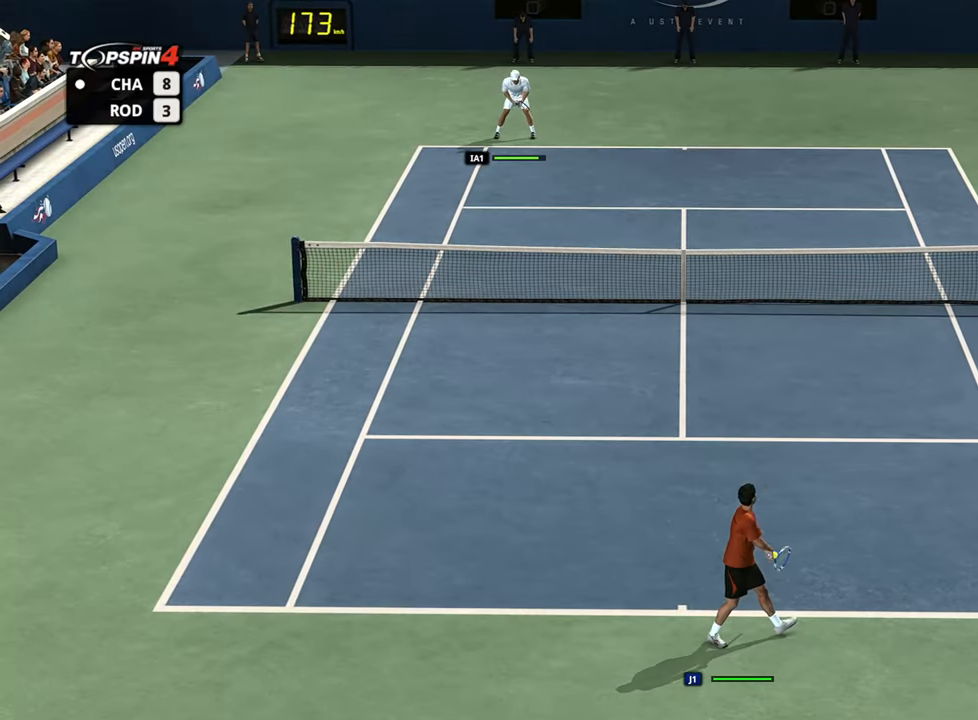
{"buttons": [], "left_stick": "left", "right_stick": "center", "events": [[250, "left_stick", "left"]]}
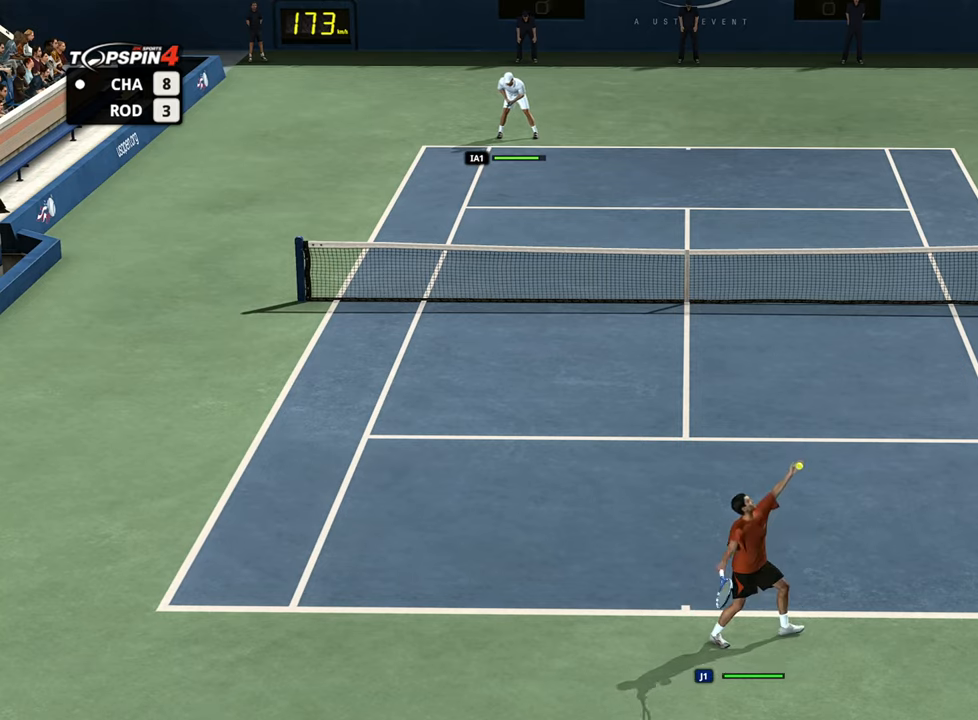
{"buttons": [], "left_stick": "center", "right_stick": "center", "events": [[267, "right_stick", "right"], [384, "right_stick", "up"], [484, "right_stick", "center"], [500, "left_stick", "center"]]}
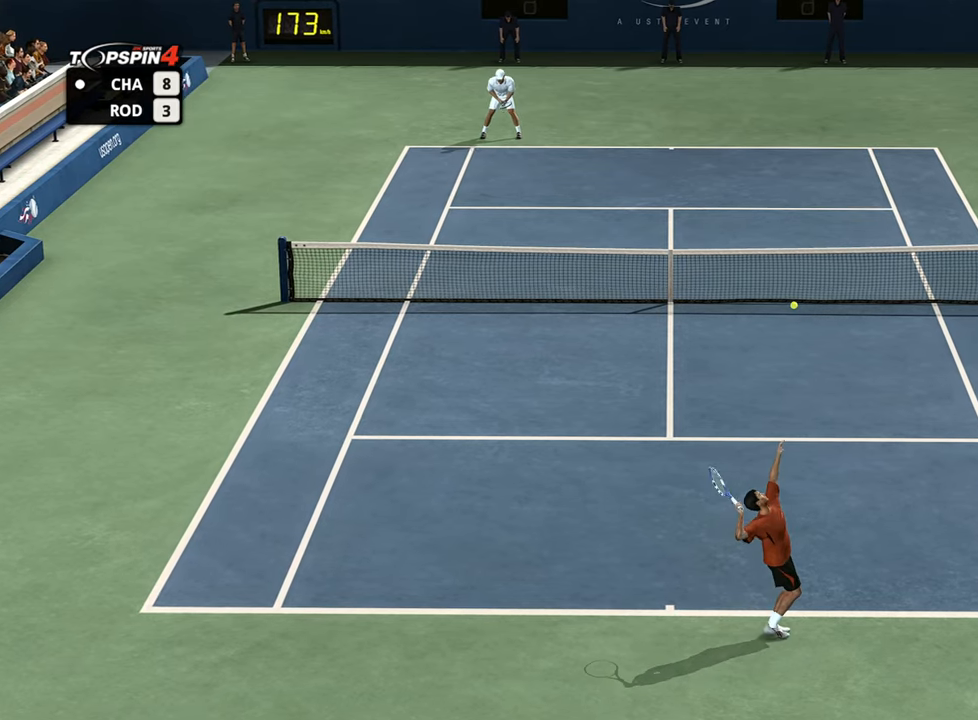
{"buttons": [], "left_stick": "center", "right_stick": "center", "events": []}
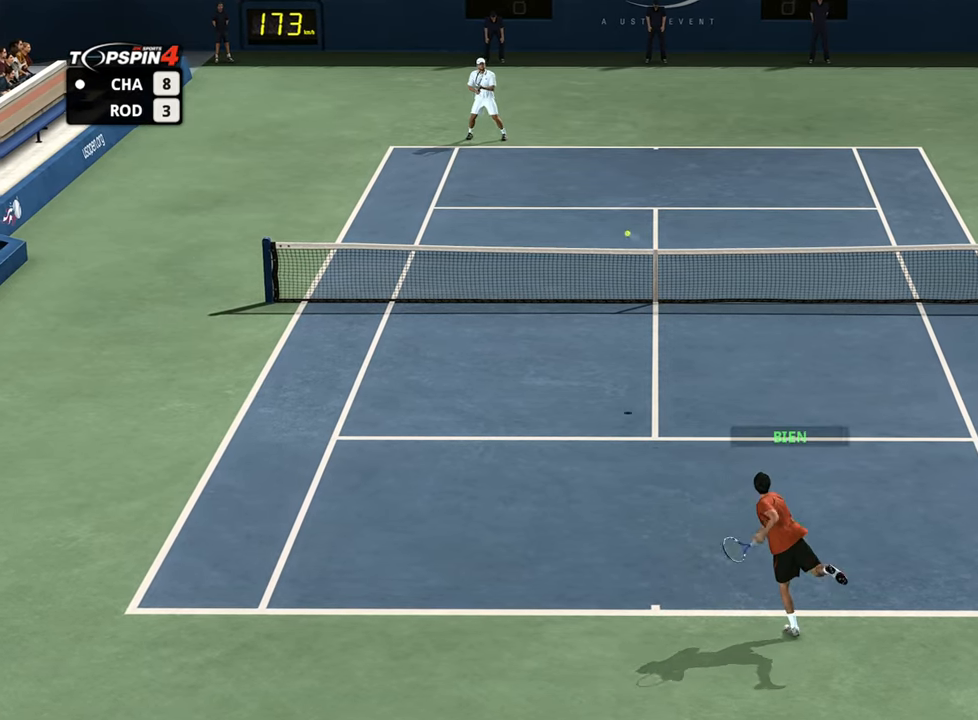
{"buttons": [], "left_stick": "down-left", "right_stick": "center", "events": [[334, "left_stick", "down-left"]]}
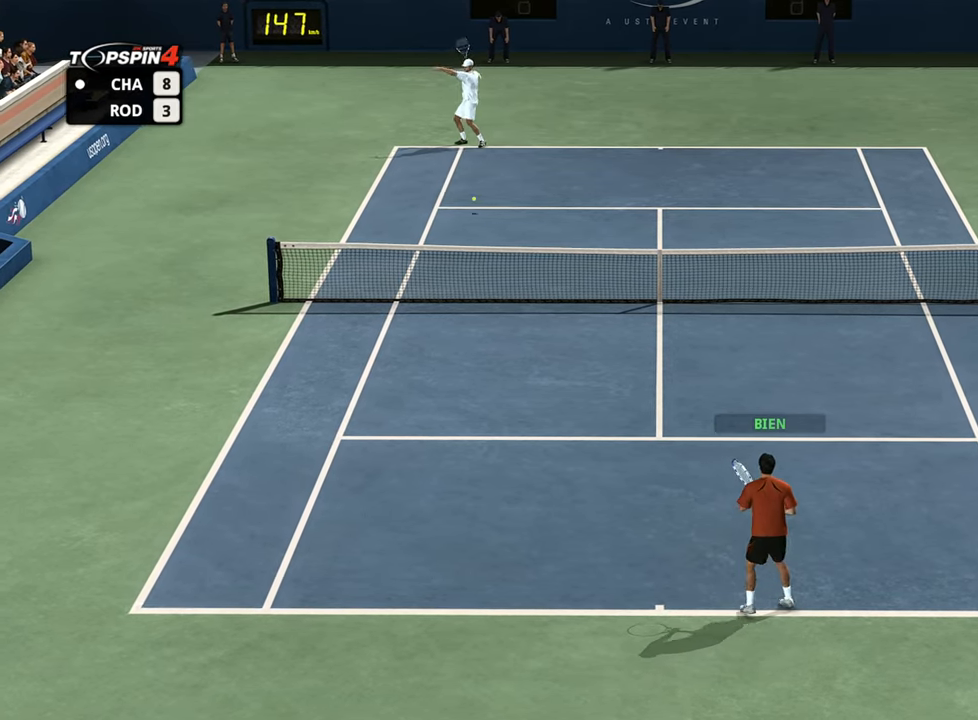
{"buttons": [], "left_stick": "down-right", "right_stick": "center", "events": [[384, "left_stick", "down-right"]]}
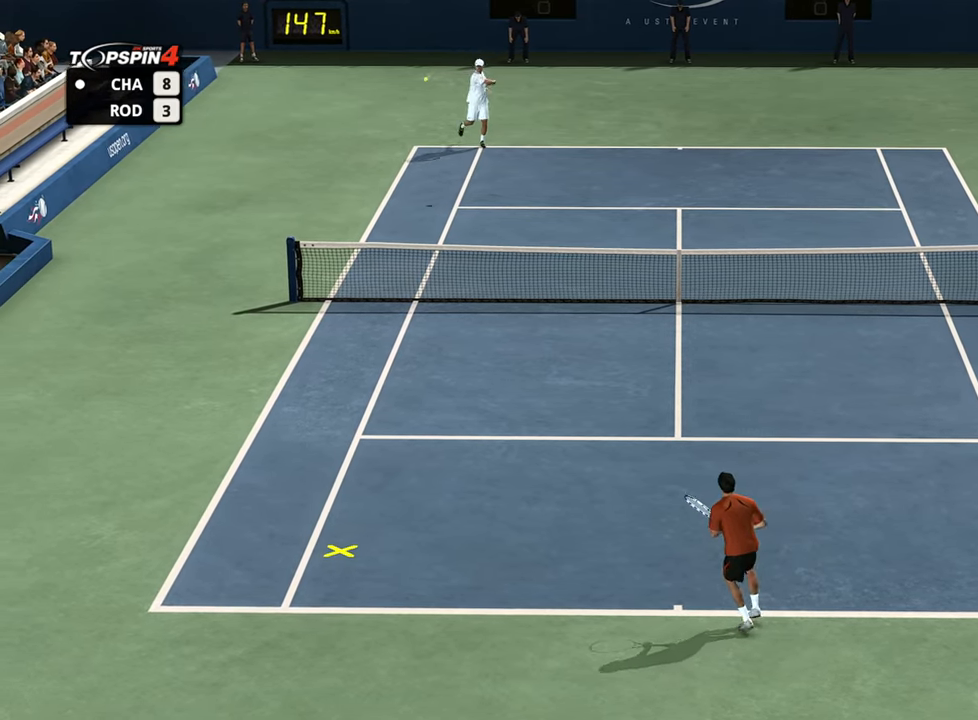
{"buttons": [], "left_stick": "down-left", "right_stick": "center", "events": [[50, "left_stick", "down-left"]]}
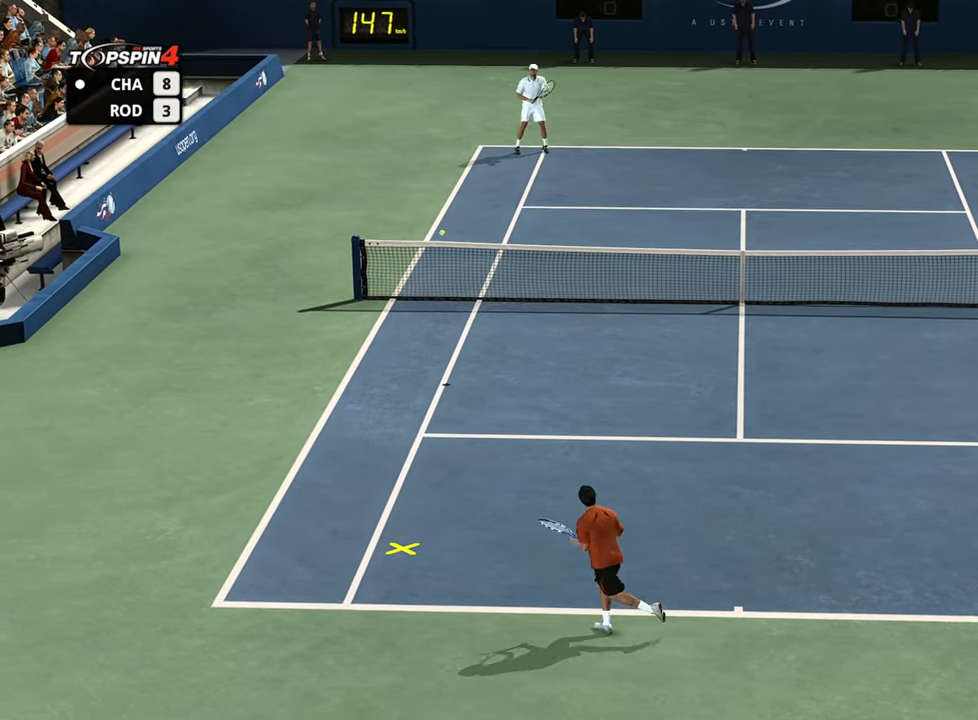
{"buttons": [], "left_stick": "right", "right_stick": "center", "events": [[151, "CROSS", "down"], [167, "left_stick", "up-right"], [234, "CROSS", "up"], [434, "left_stick", "right"]]}
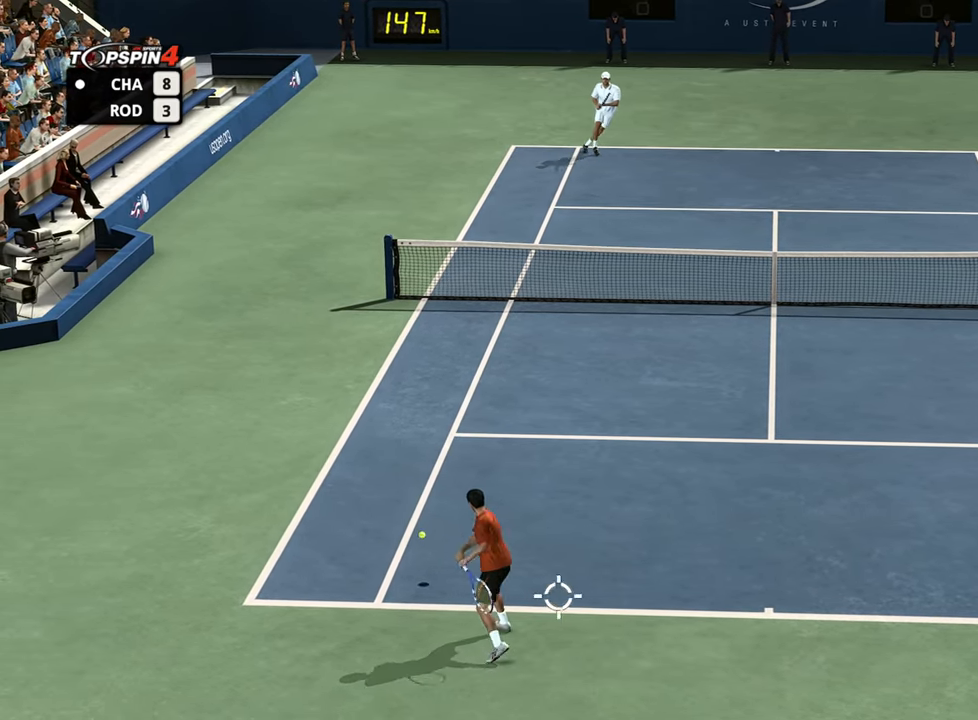
{"buttons": [], "left_stick": "down-right", "right_stick": "center", "events": [[500, "left_stick", "down-right"]]}
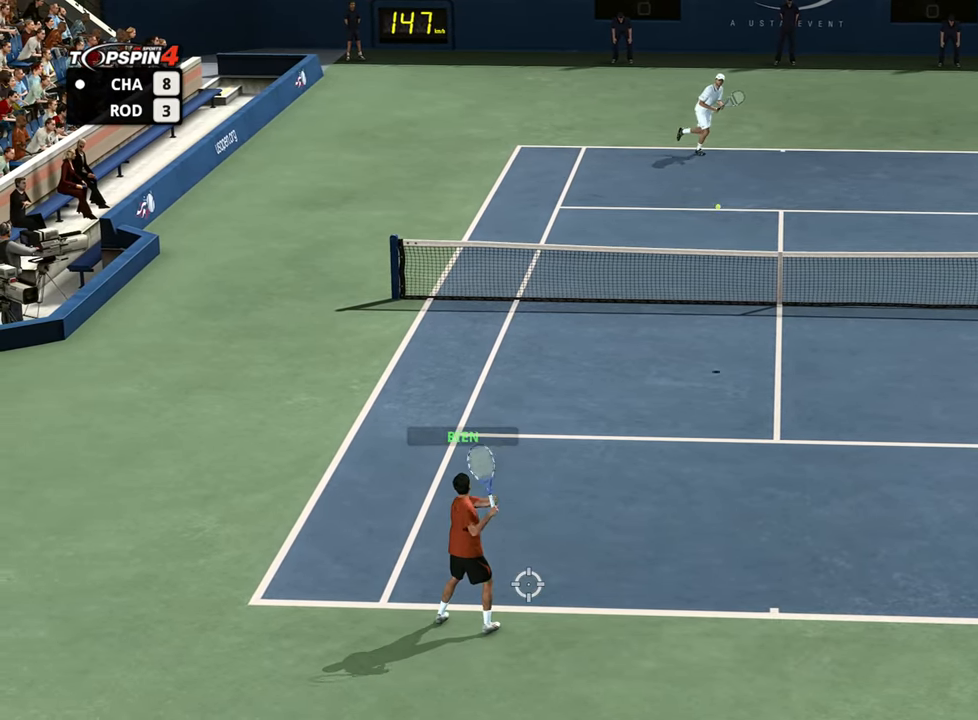
{"buttons": [], "left_stick": "center", "right_stick": "center", "events": [[501, "left_stick", "center"]]}
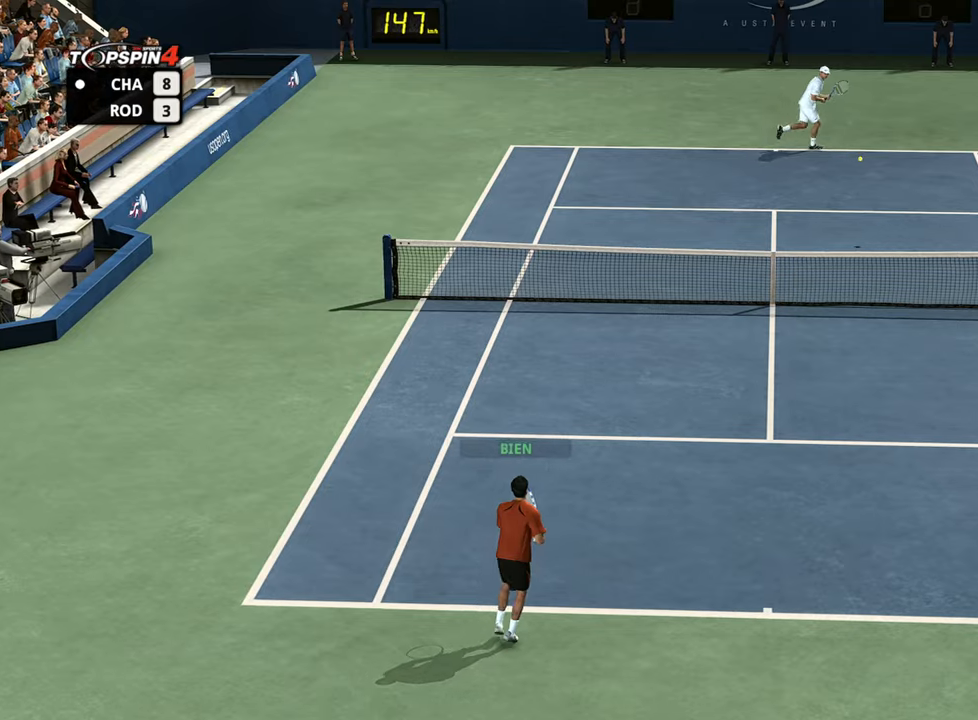
{"buttons": [], "left_stick": "down-right", "right_stick": "center", "events": [[334, "left_stick", "down-right"]]}
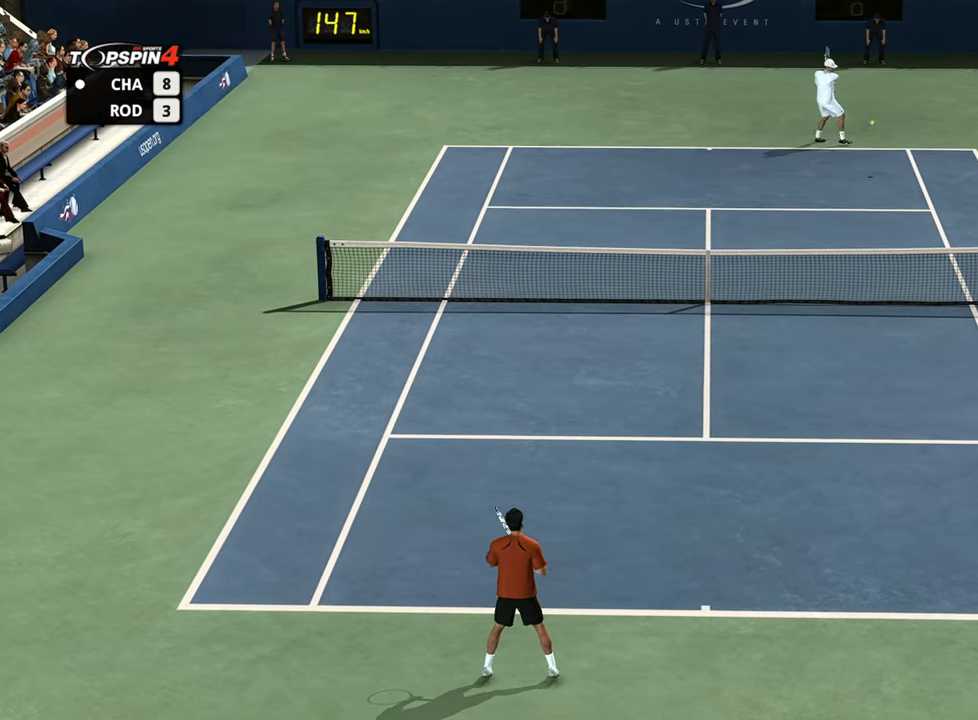
{"buttons": [], "left_stick": "right", "right_stick": "center", "events": [[33, "left_stick", "right"], [333, "left_stick", "left"], [433, "left_stick", "right"]]}
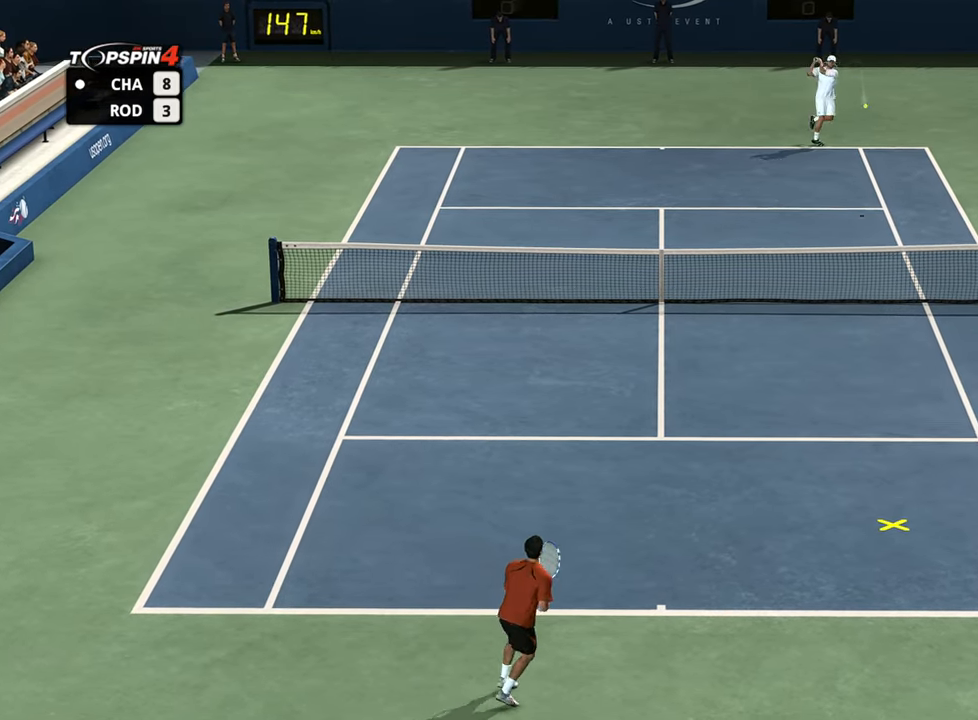
{"buttons": ["CROSS"], "left_stick": "up-left", "right_stick": "center", "events": [[484, "CROSS", "down"], [484, "left_stick", "up-left"]]}
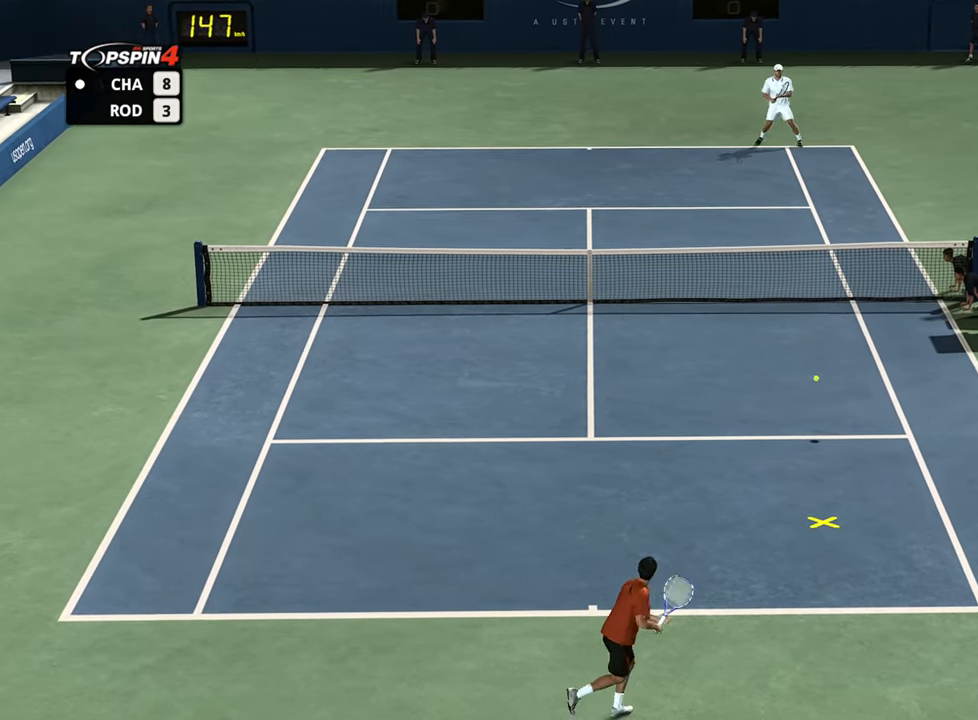
{"buttons": [], "left_stick": "up-left", "right_stick": "center", "events": [[33, "CROSS", "up"]]}